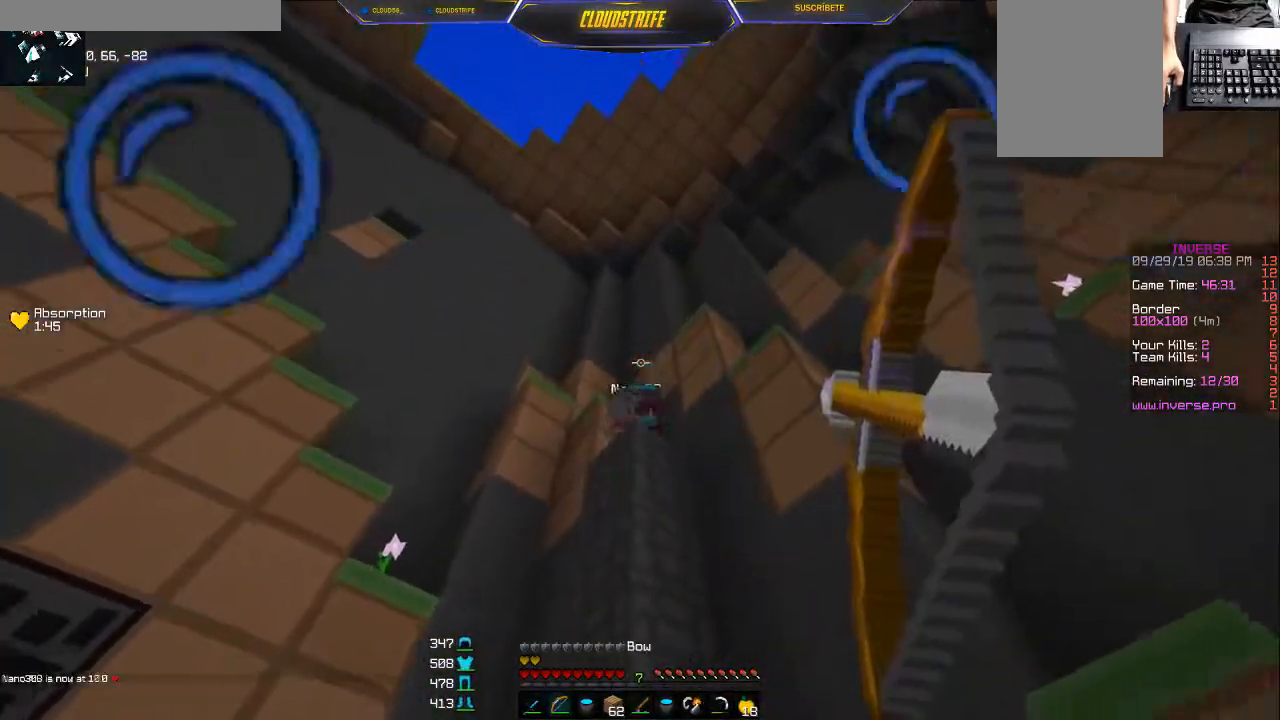
Gameplay with keyboard and mouse; each line is a JSON object with the keys and mouse buttons held at the frame after it. "events" lists presses ("down") and releases ("up") of "a", "d", "s", "w", "mouse_left" and "mouse_right" between this image and that frame as [ms after this image, input, new state], when the widget could be followed in between. "mouse_left", "mouse_right" = the "left", "right" buttons of the "mouse" list. No other keys are recorded. Fast repeated clicks can show as one long hold. Mouse movement is not recorded.
{"keys": ["a"], "mouse": ["left", "right"], "events": [[134, "a", "up"], [384, "mouse_left", "up"], [384, "mouse_right", "up"], [451, "a", "down"], [451, "mouse_left", "down"], [451, "mouse_right", "down"]]}
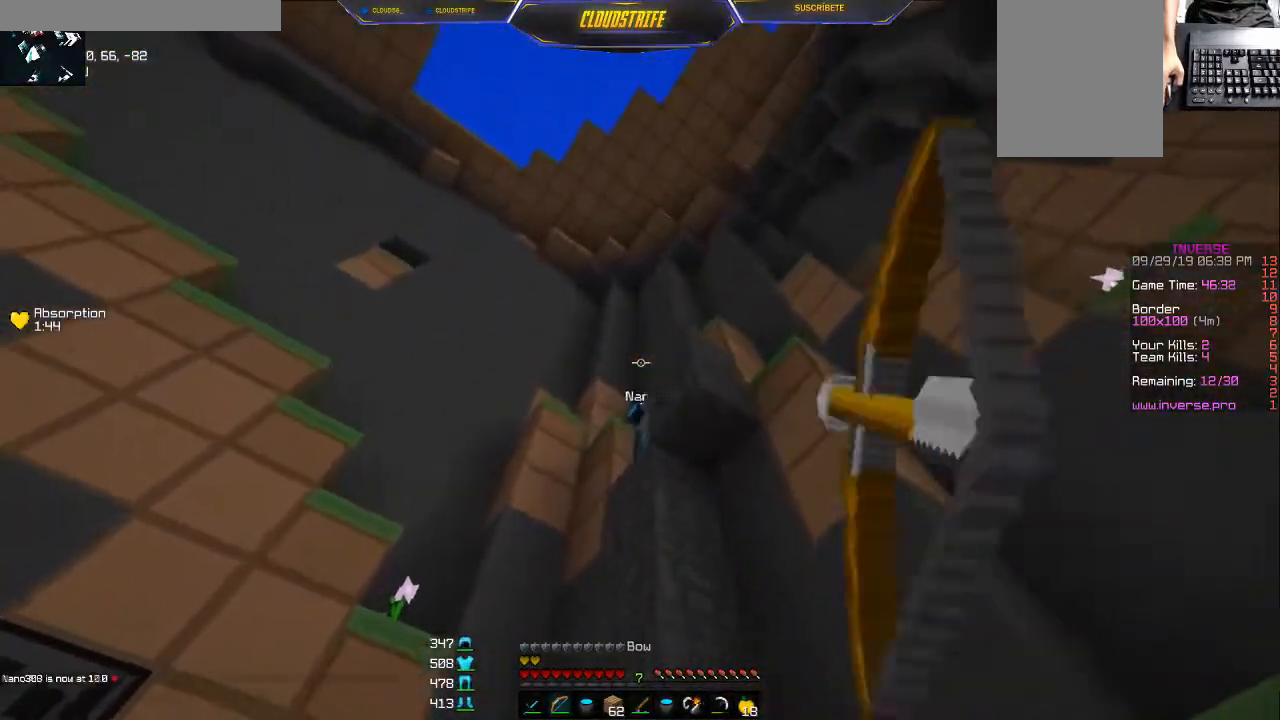
{"keys": [], "mouse": ["left", "right"], "events": [[400, "a", "up"]]}
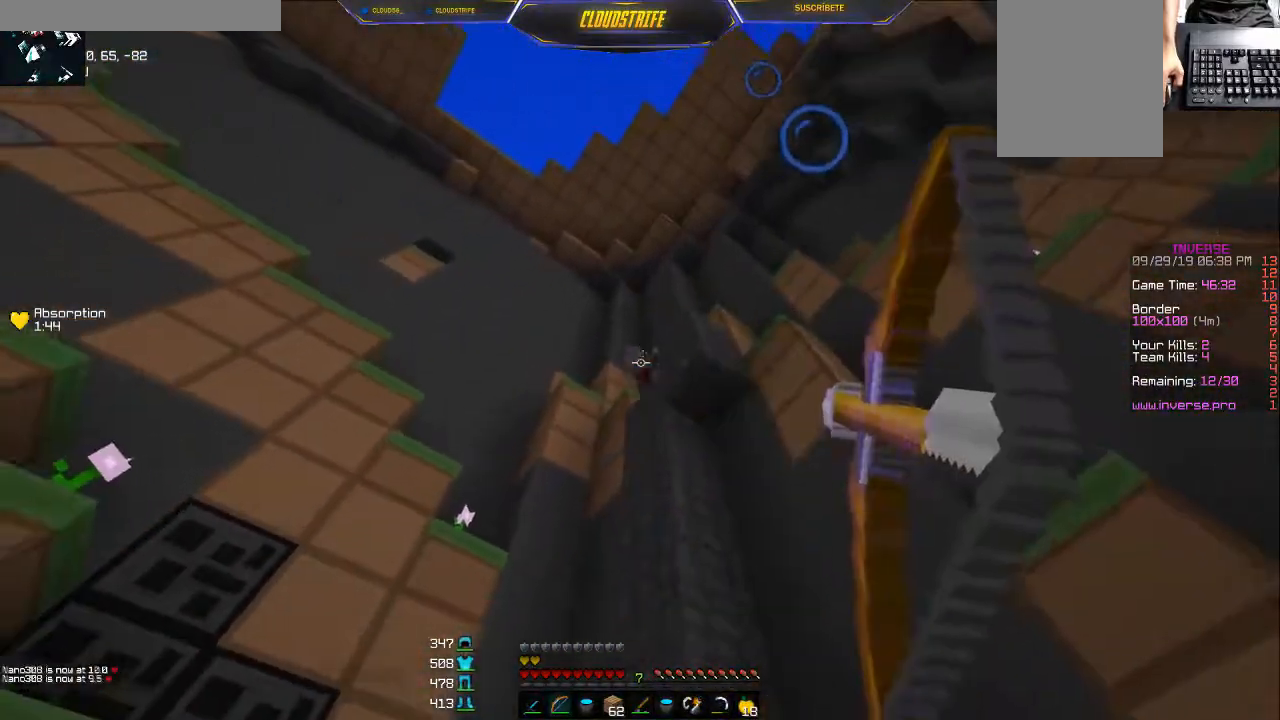
{"keys": [], "mouse": ["left", "right"], "events": [[217, "a", "down"], [284, "mouse_left", "up"], [284, "mouse_right", "up"], [334, "a", "up"], [351, "mouse_left", "down"], [367, "mouse_right", "down"]]}
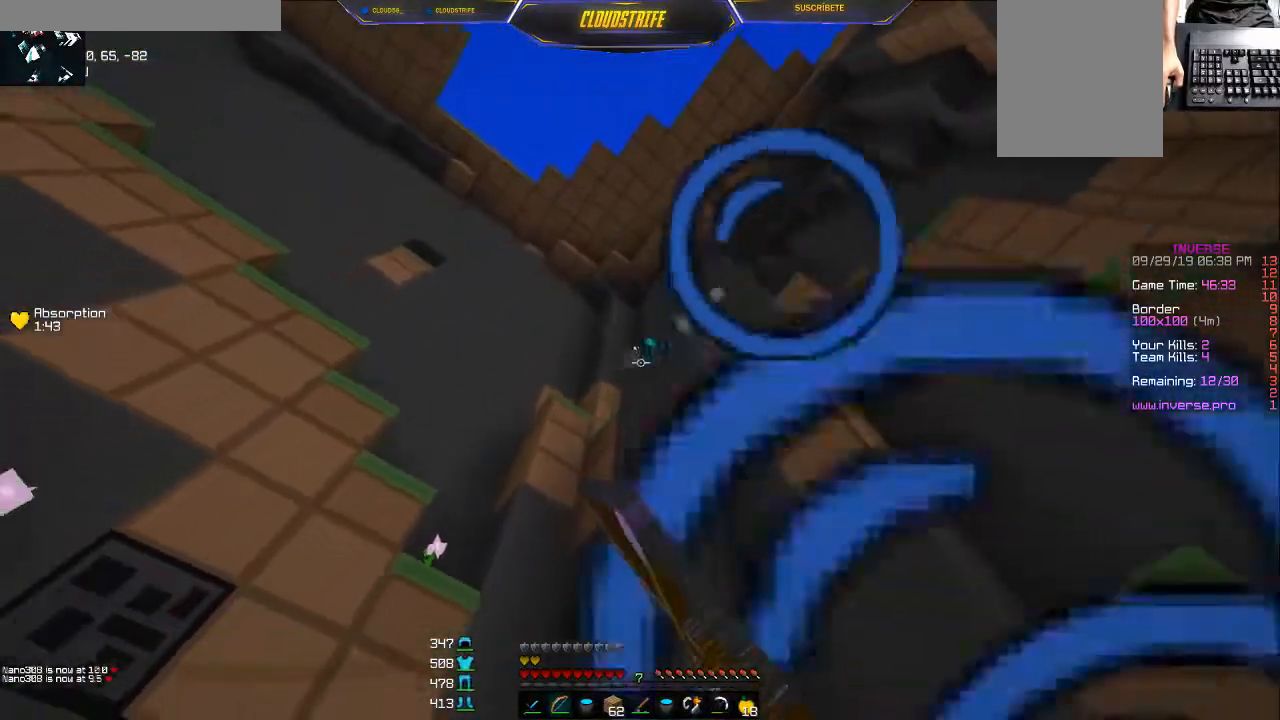
{"keys": ["a", "w"], "mouse": ["left", "right"], "events": [[183, "d", "down"], [300, "d", "up"], [317, "w", "down"], [334, "a", "down"]]}
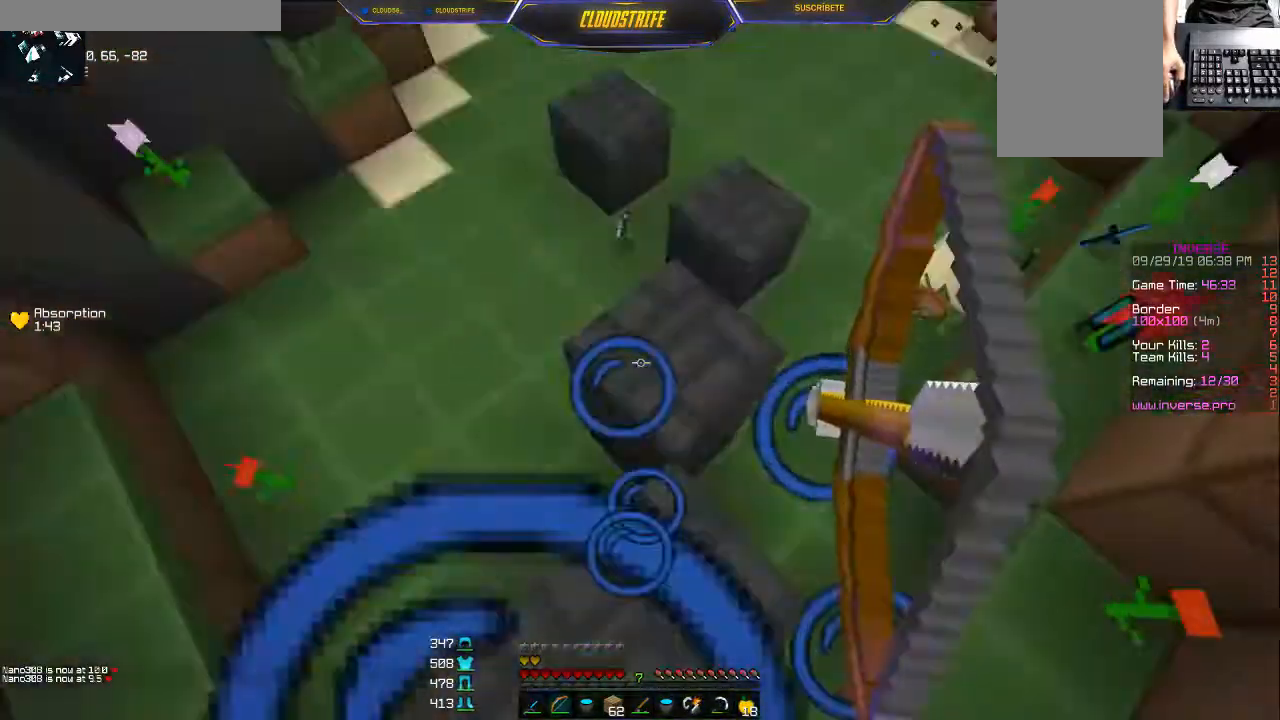
{"keys": ["w"], "mouse": [], "events": [[117, "a", "up"], [117, "mouse_left", "up"], [117, "mouse_right", "up"]]}
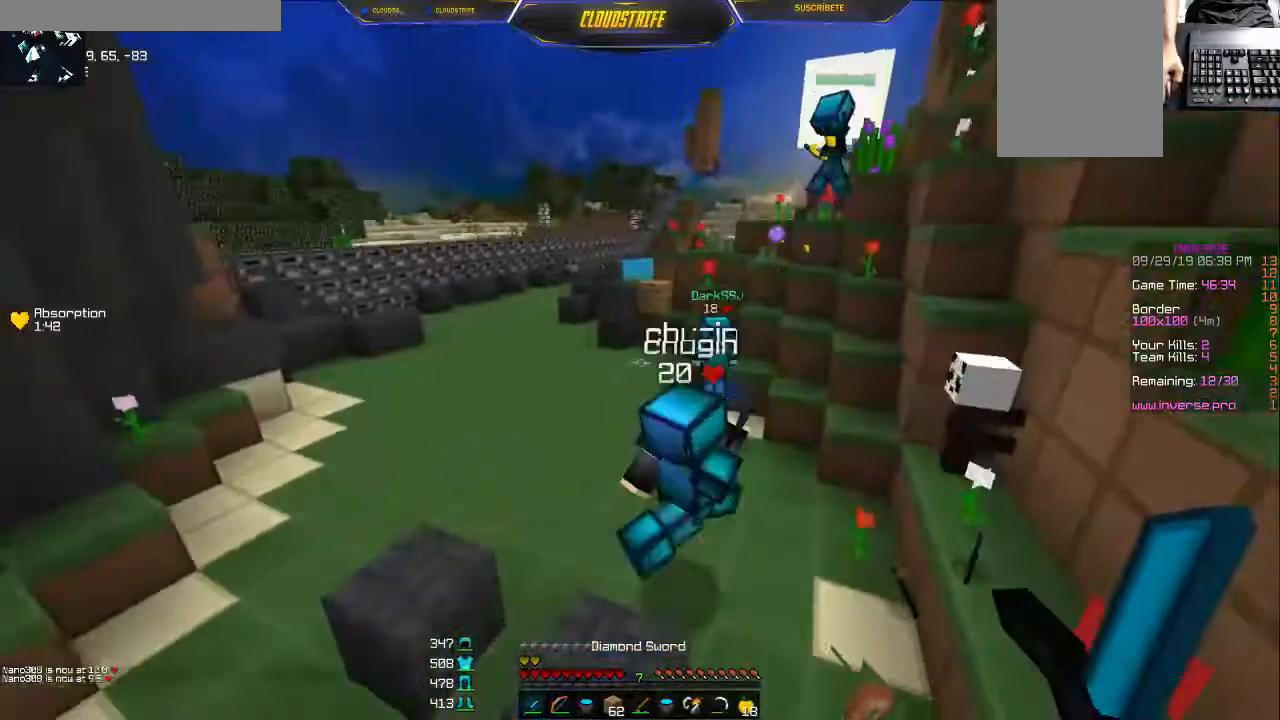
{"keys": ["a"], "mouse": [], "events": [[133, "a", "down"], [484, "w", "up"]]}
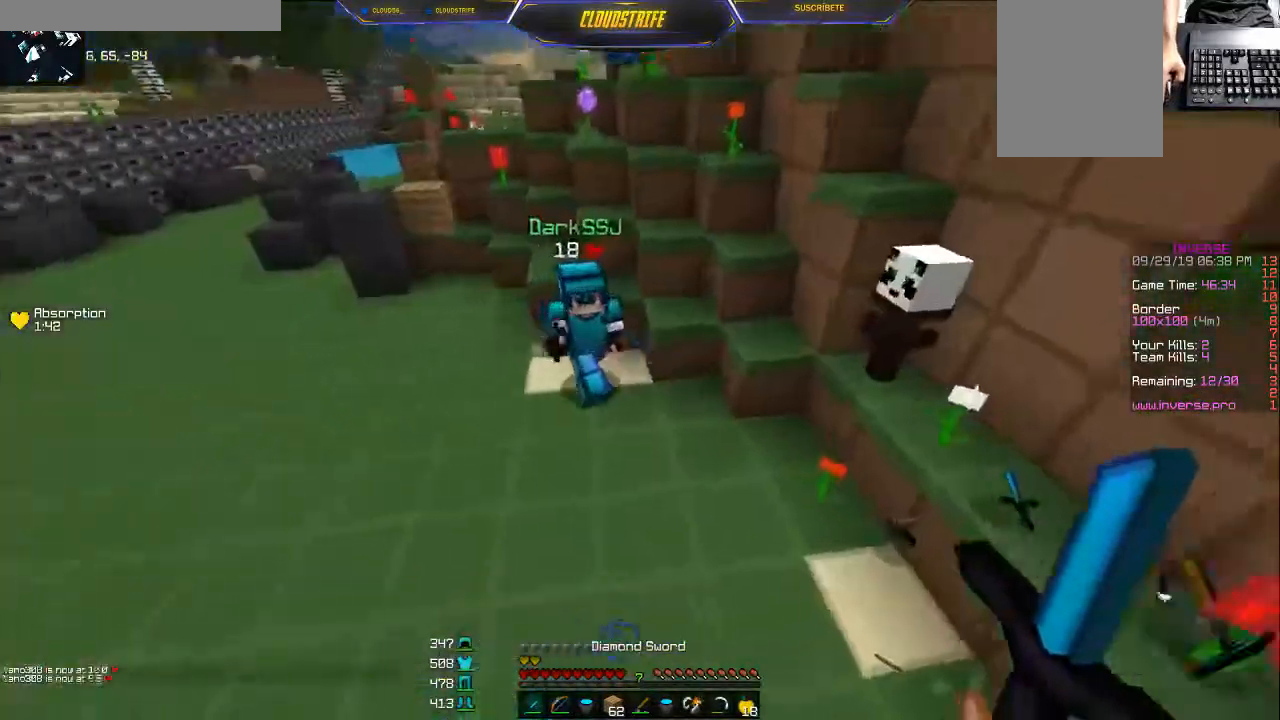
{"keys": [], "mouse": [], "events": [[101, "mouse_left", "down"], [117, "d", "down"], [151, "a", "up"], [167, "mouse_left", "up"], [234, "mouse_left", "down"], [267, "s", "down"], [317, "d", "up"], [334, "mouse_left", "up"], [401, "mouse_left", "down"], [434, "mouse_left", "up"], [434, "s", "up"], [451, "a", "down"], [484, "a", "up"]]}
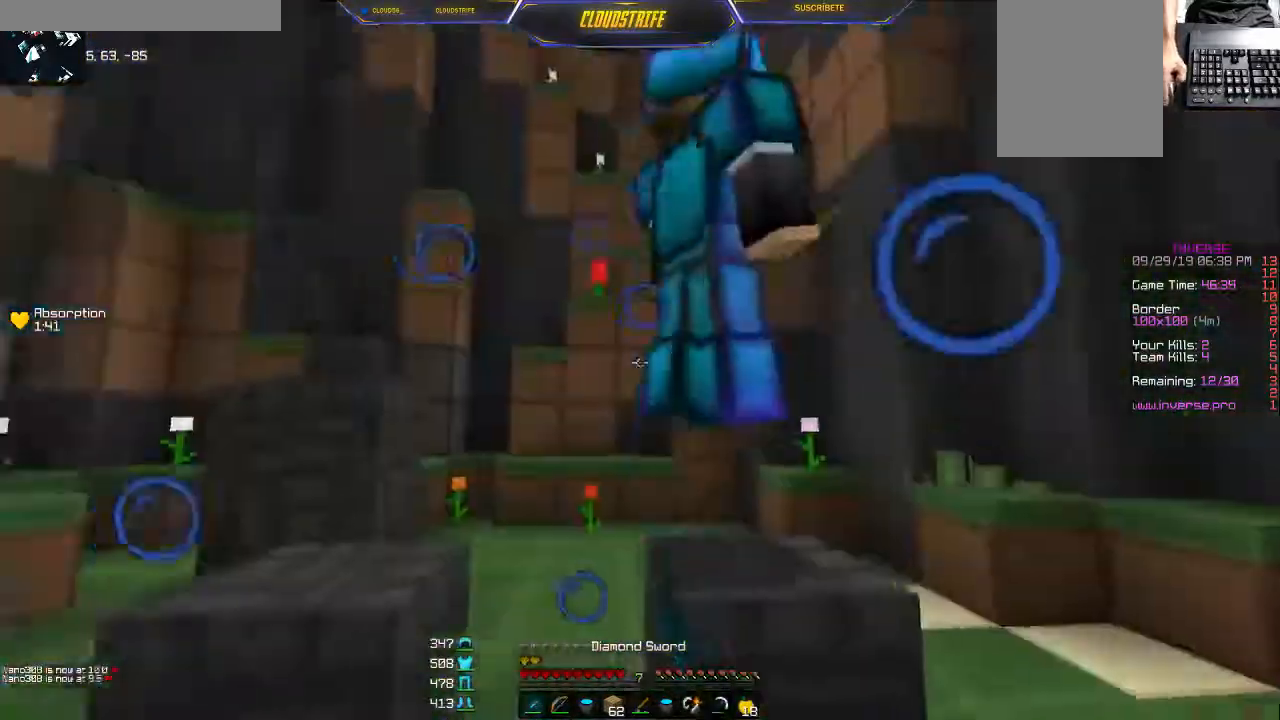
{"keys": ["d", "w"], "mouse": ["left"], "events": [[17, "mouse_left", "down"], [50, "mouse_left", "up"], [50, "w", "down"], [84, "mouse_left", "down"], [134, "d", "down"], [134, "mouse_left", "up"], [200, "mouse_left", "down"], [267, "mouse_left", "up"], [284, "mouse_left", "down"], [351, "mouse_left", "up"], [384, "mouse_left", "down"], [467, "mouse_left", "up"], [501, "mouse_left", "down"]]}
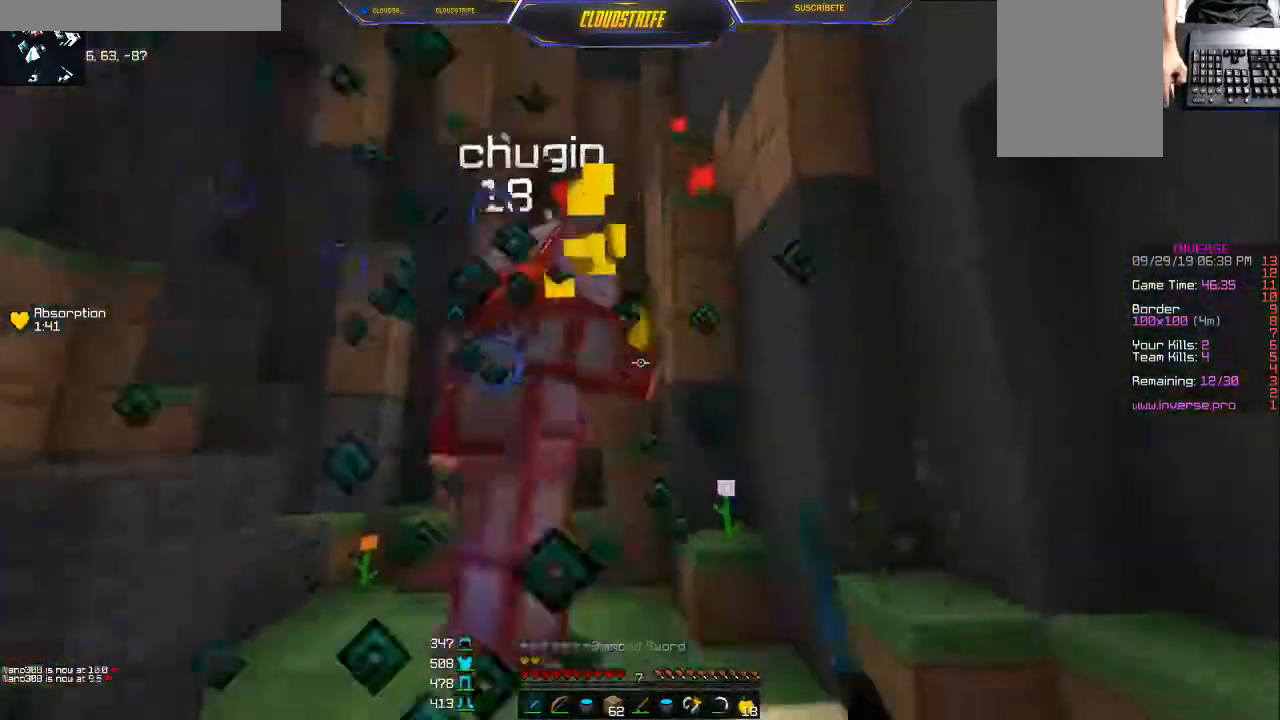
{"keys": ["w"], "mouse": ["left"], "events": [[16, "d", "up"], [67, "mouse_left", "up"], [83, "mouse_left", "down"], [150, "mouse_left", "up"], [183, "mouse_left", "down"], [233, "mouse_left", "up"], [283, "mouse_left", "down"], [333, "mouse_left", "up"], [383, "mouse_left", "down"], [434, "mouse_left", "up"], [500, "mouse_left", "down"]]}
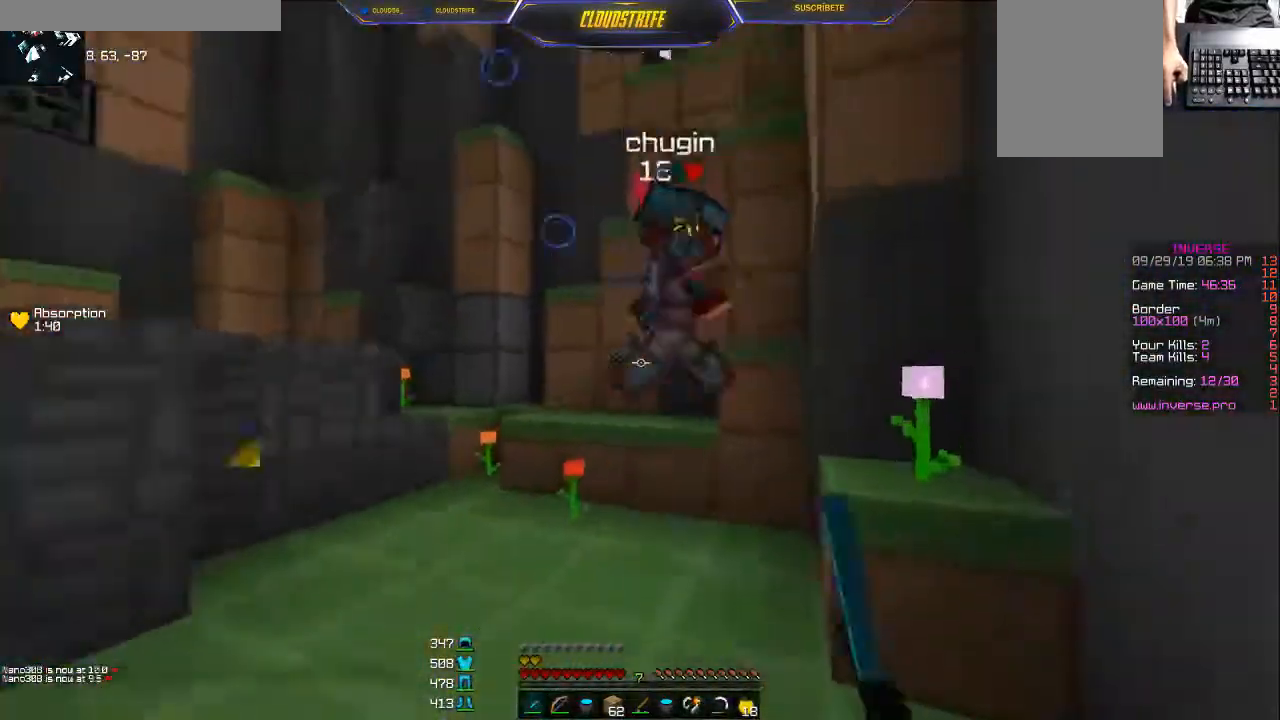
{"keys": [], "mouse": [], "events": [[34, "mouse_left", "up"], [84, "mouse_left", "down"], [134, "d", "down"], [134, "mouse_left", "up"], [184, "mouse_left", "down"], [251, "mouse_left", "up"], [284, "d", "up"], [284, "w", "up"], [317, "mouse_left", "down"], [401, "mouse_left", "up"], [467, "mouse_left", "down"], [501, "mouse_left", "up"]]}
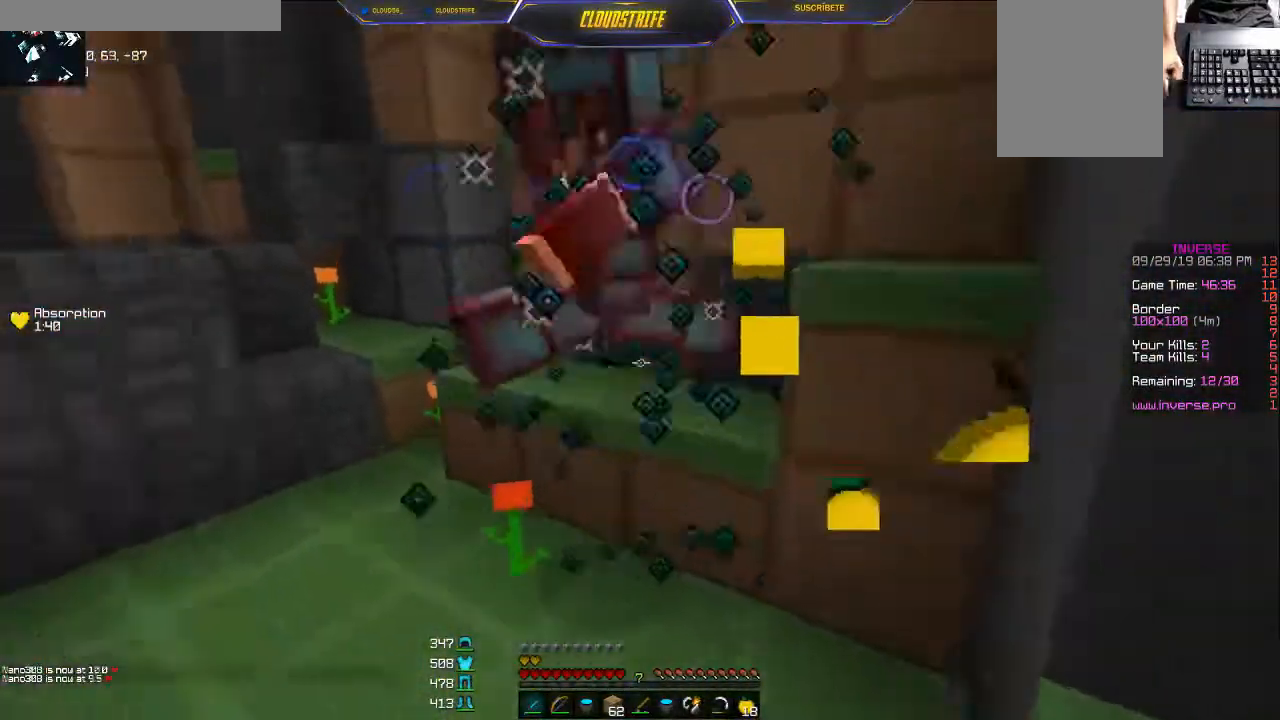
{"keys": ["d", "w"], "mouse": ["left"], "events": [[66, "mouse_left", "down"], [83, "mouse_left", "up"], [100, "mouse_left", "down"], [100, "w", "down"], [150, "mouse_left", "up"], [217, "mouse_left", "down"], [283, "mouse_left", "up"], [333, "mouse_left", "down"], [367, "mouse_left", "up"], [400, "d", "down"], [467, "mouse_left", "down"]]}
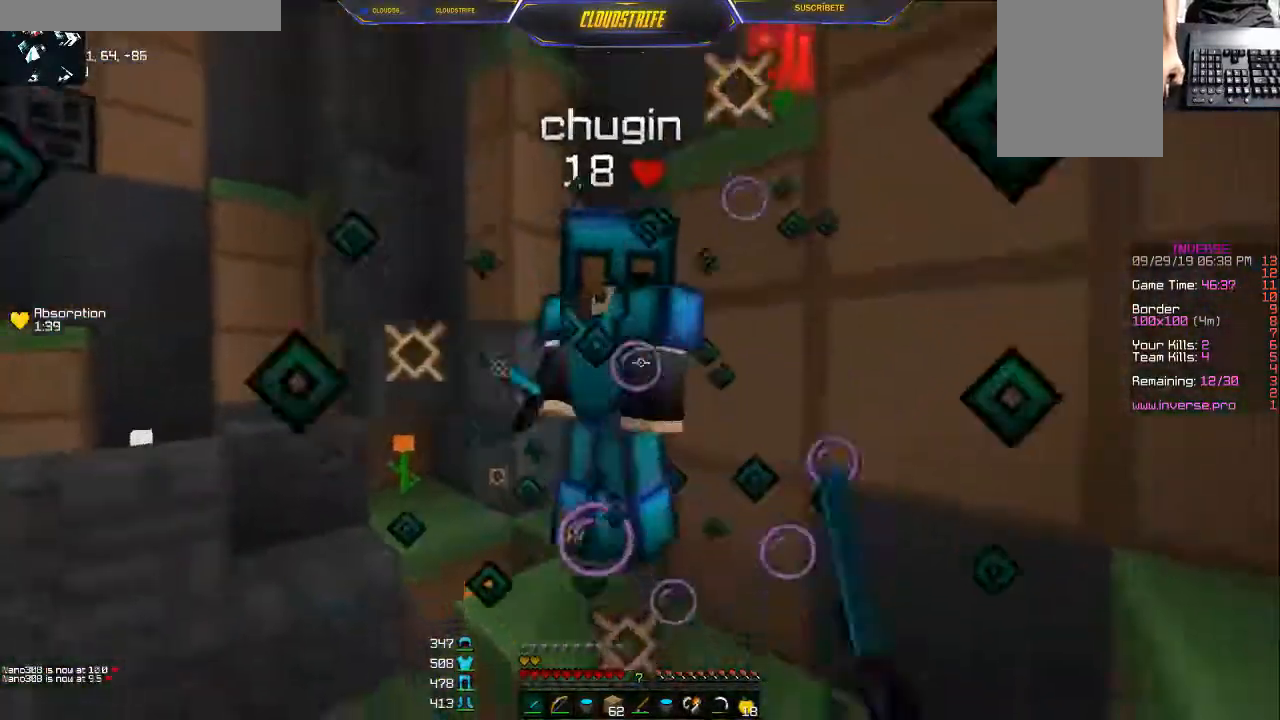
{"keys": ["d"], "mouse": [], "events": [[34, "mouse_left", "up"], [84, "mouse_left", "down"], [84, "w", "up"], [134, "mouse_left", "up"], [184, "d", "up"], [184, "mouse_left", "down"], [200, "w", "down"], [234, "mouse_left", "up"], [267, "mouse_left", "down"], [317, "mouse_left", "up"], [384, "mouse_left", "down"], [401, "d", "down"], [451, "mouse_left", "up"], [467, "w", "up"]]}
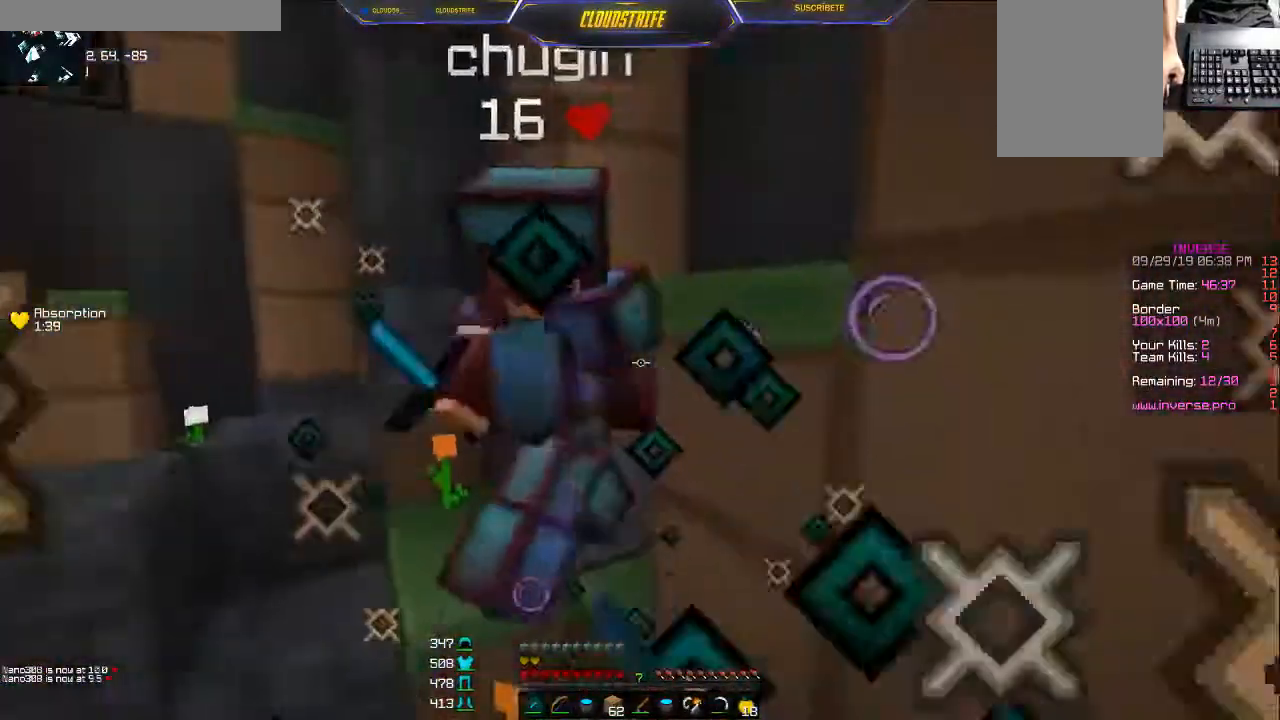
{"keys": ["a"], "mouse": ["left"], "events": [[33, "d", "up"], [50, "a", "down"], [283, "mouse_left", "down"], [300, "w", "down"], [333, "mouse_left", "up"], [350, "w", "up"], [400, "mouse_left", "down"], [434, "mouse_left", "up"], [467, "mouse_left", "down"]]}
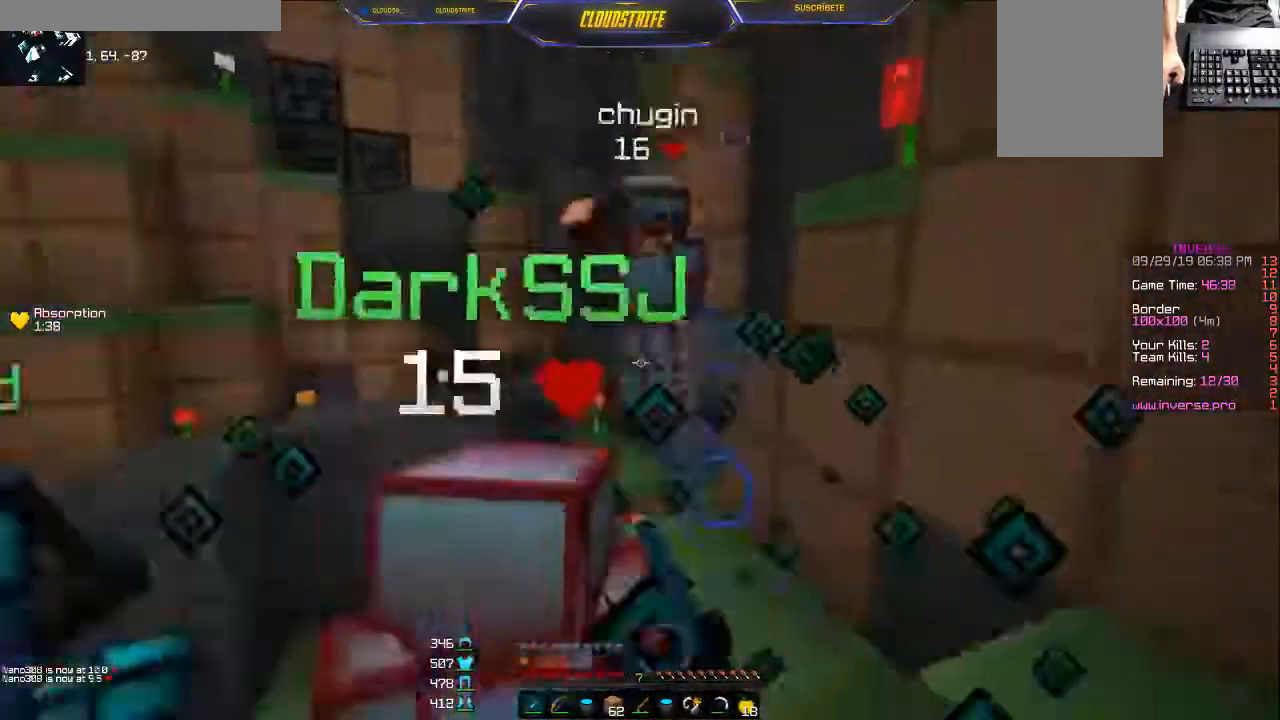
{"keys": ["a", "w"], "mouse": [], "events": [[17, "mouse_left", "up"], [217, "w", "down"]]}
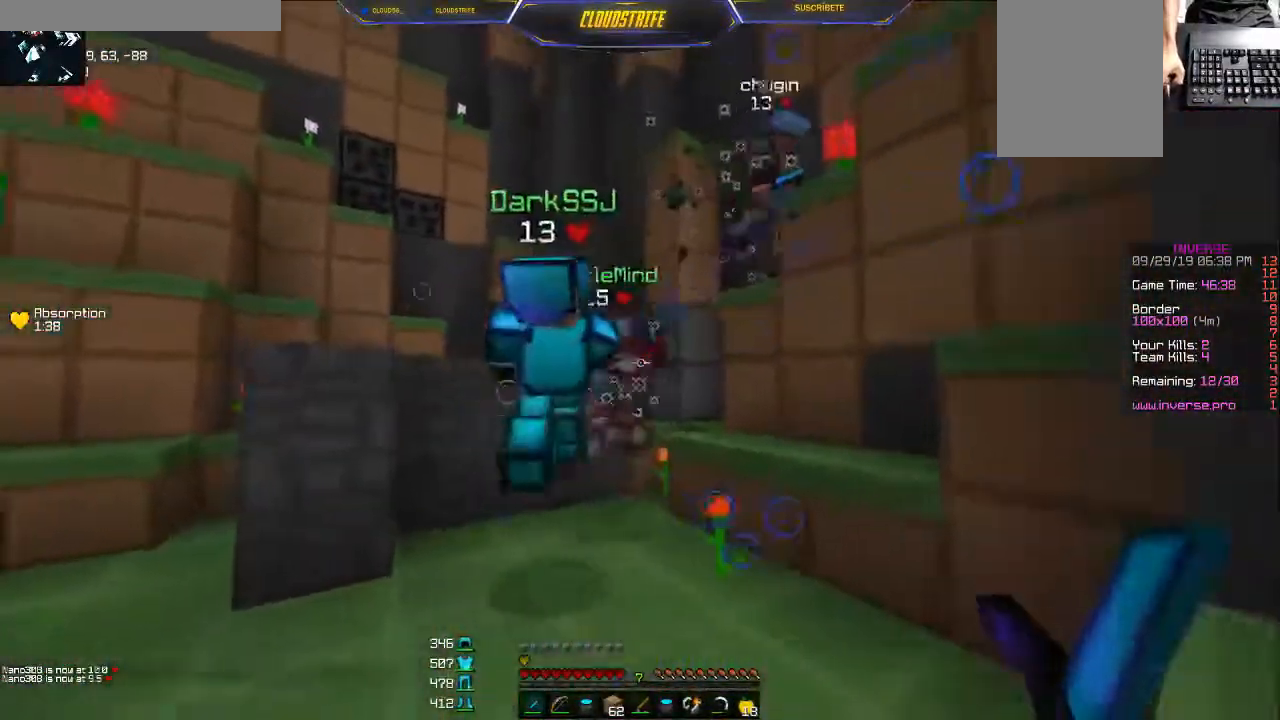
{"keys": ["a", "w"], "mouse": [], "events": [[16, "a", "up"], [33, "d", "down"], [183, "d", "up"], [400, "a", "down"]]}
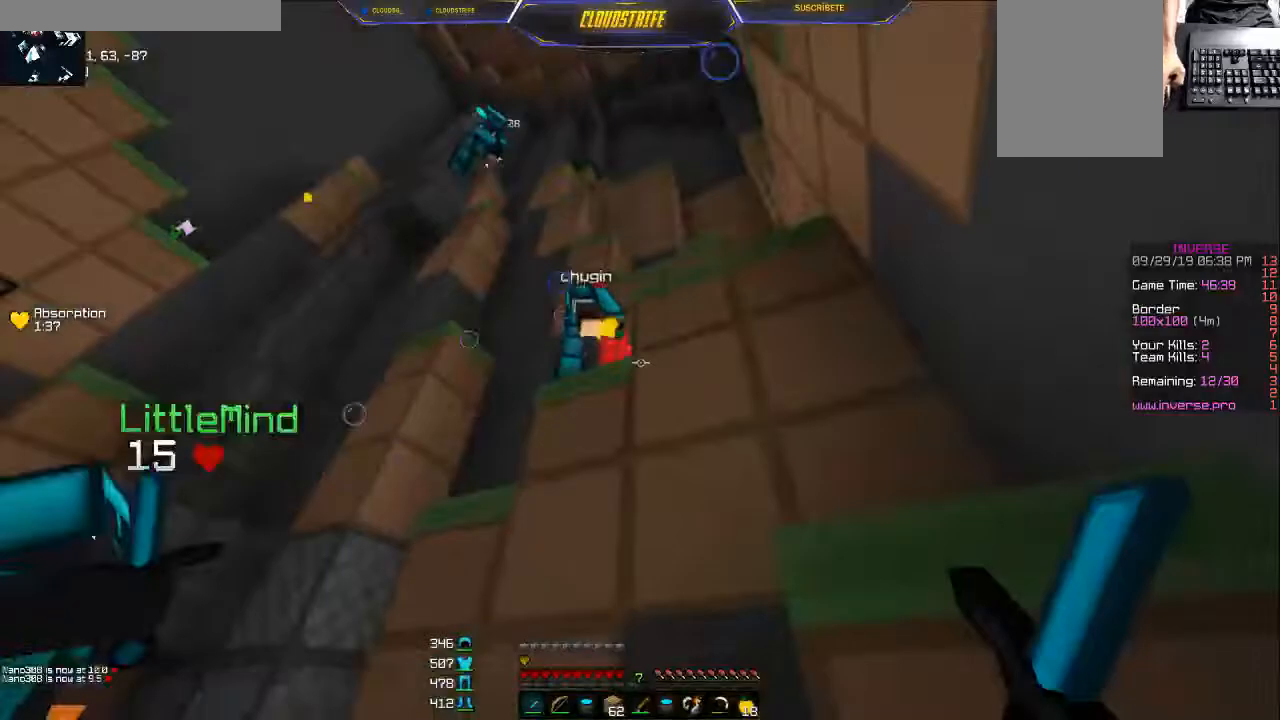
{"keys": ["d"], "mouse": ["left"], "events": [[67, "a", "up"], [234, "d", "down"], [234, "mouse_left", "down"], [317, "mouse_left", "up"], [317, "w", "up"], [351, "mouse_left", "down"], [401, "d", "up"], [401, "mouse_left", "up"], [451, "d", "down"], [467, "mouse_left", "down"]]}
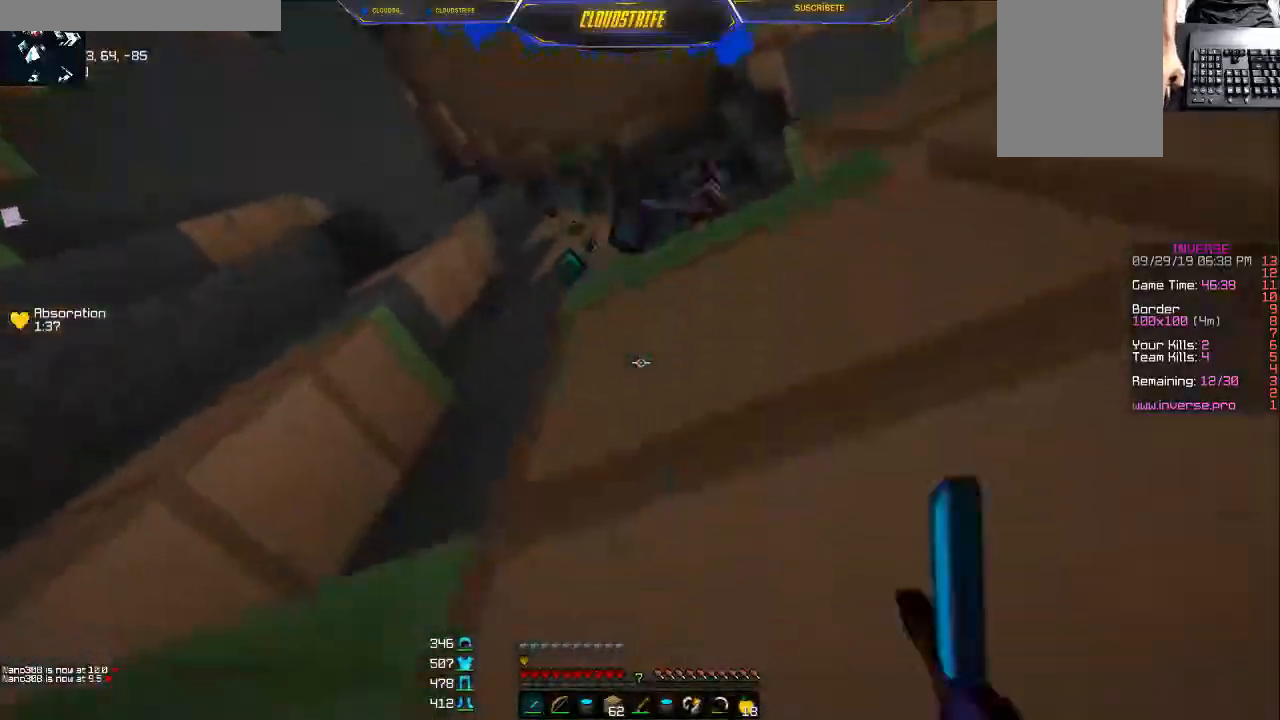
{"keys": ["d"], "mouse": [], "events": [[33, "mouse_left", "up"], [67, "mouse_left", "down"], [133, "mouse_left", "up"], [167, "d", "up"], [167, "mouse_left", "down"], [200, "mouse_left", "up"], [200, "s", "down"], [233, "mouse_left", "down"], [283, "mouse_left", "up"], [350, "mouse_left", "down"], [367, "d", "down"], [417, "mouse_left", "up"], [417, "s", "up"], [467, "mouse_left", "down"], [500, "mouse_left", "up"]]}
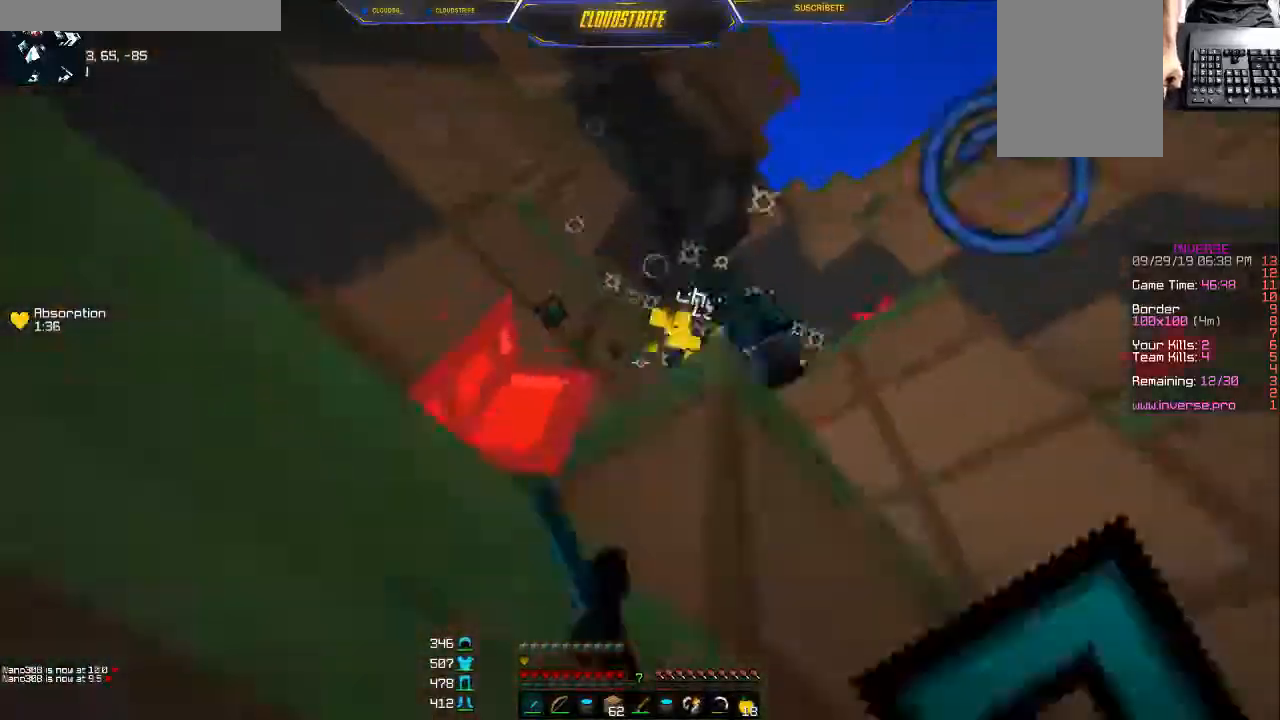
{"keys": ["w"], "mouse": [], "events": [[50, "mouse_left", "down"], [117, "mouse_left", "up"], [150, "w", "down"], [167, "mouse_left", "down"], [217, "mouse_left", "up"], [267, "mouse_left", "down"], [317, "mouse_left", "up"], [384, "mouse_left", "down"], [451, "mouse_left", "up"], [467, "d", "up"]]}
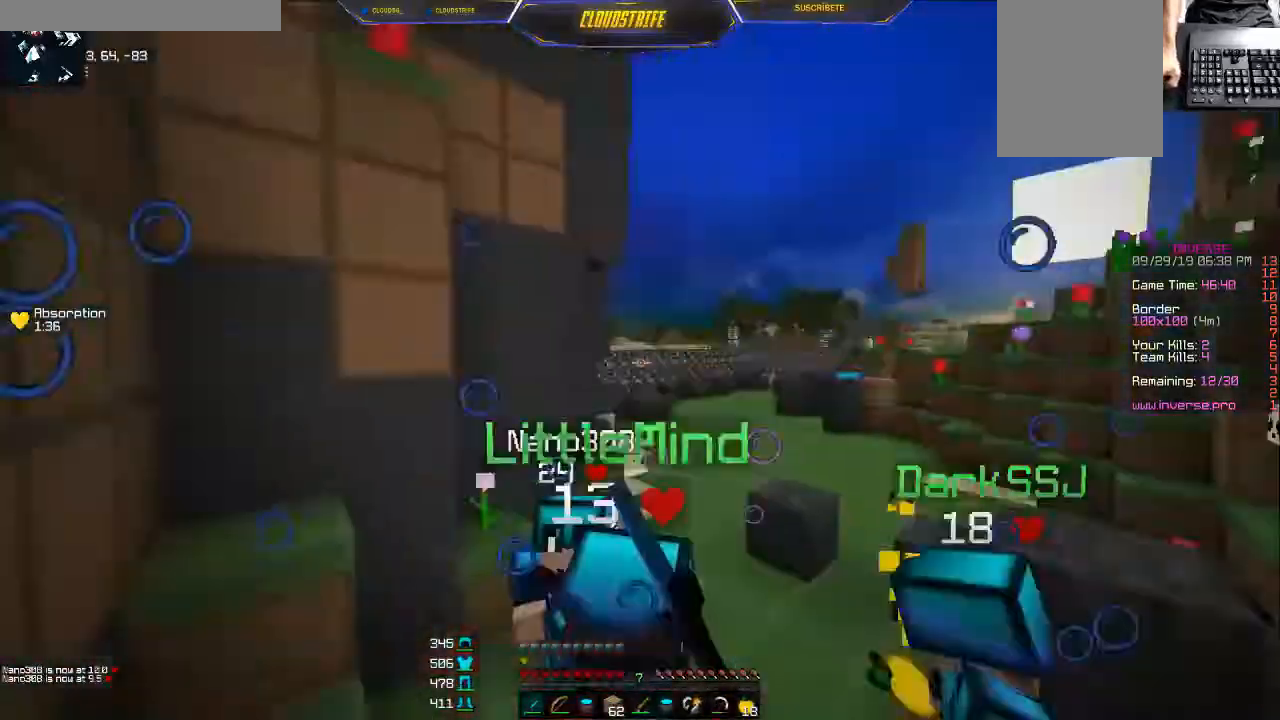
{"keys": ["w"], "mouse": [], "events": [[167, "d", "down"], [217, "mouse_left", "down"], [217, "mouse_right", "down"], [400, "mouse_left", "up"], [434, "mouse_right", "up"], [467, "d", "up"]]}
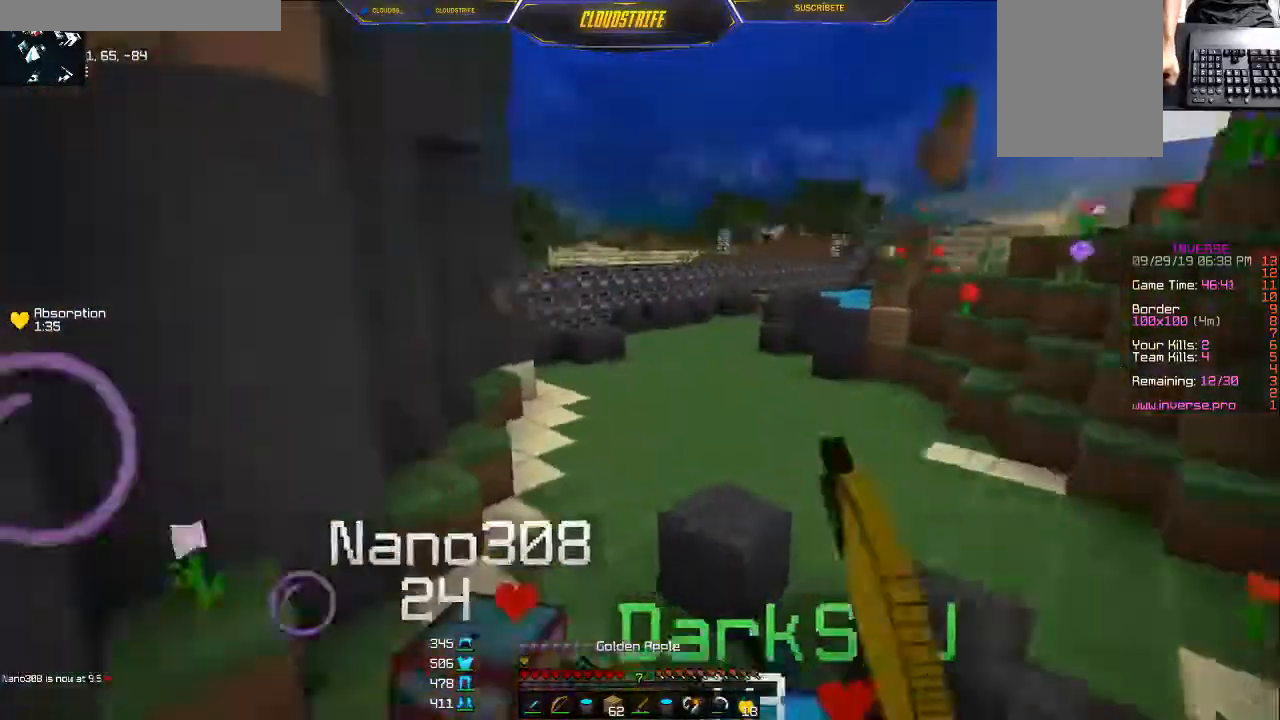
{"keys": ["d"], "mouse": [], "events": [[217, "d", "down"], [434, "w", "up"]]}
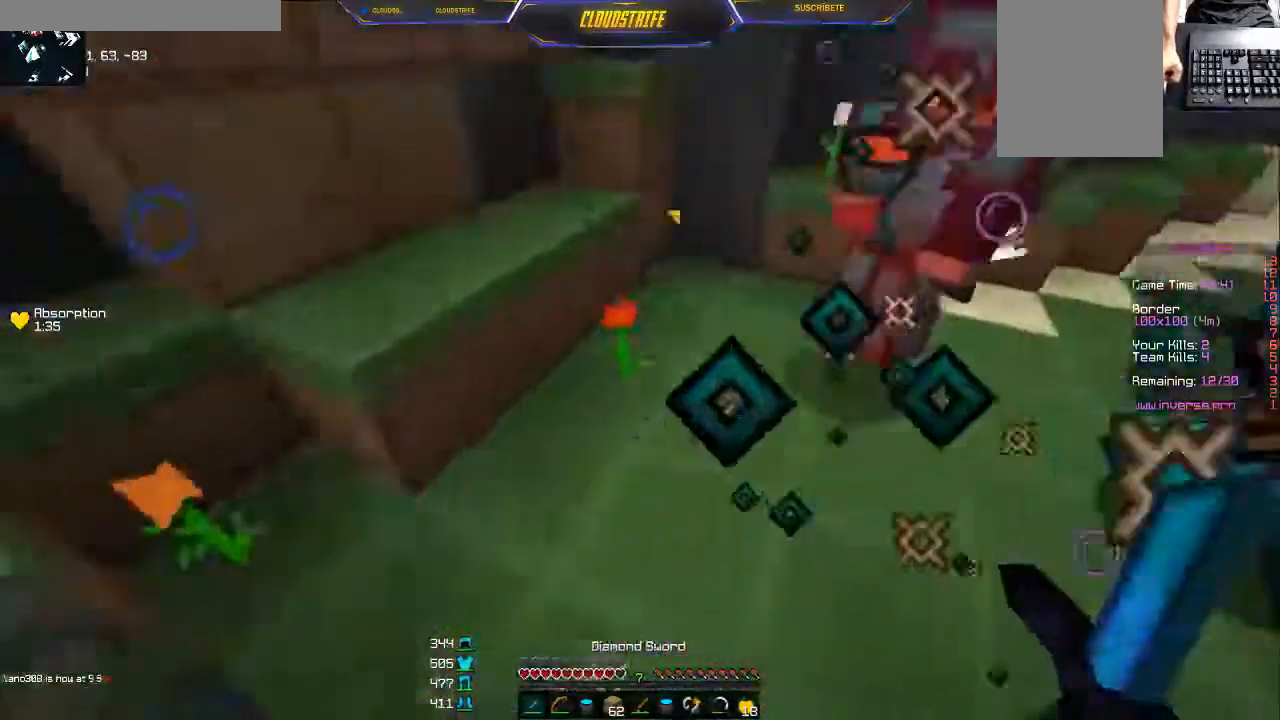
{"keys": [], "mouse": [], "events": [[100, "w", "down"], [150, "d", "up"], [267, "mouse_left", "down"], [317, "d", "down"], [317, "mouse_left", "up"], [350, "mouse_left", "down"], [400, "mouse_left", "up"], [417, "w", "up"], [450, "mouse_left", "down"], [484, "d", "up"], [484, "mouse_left", "up"]]}
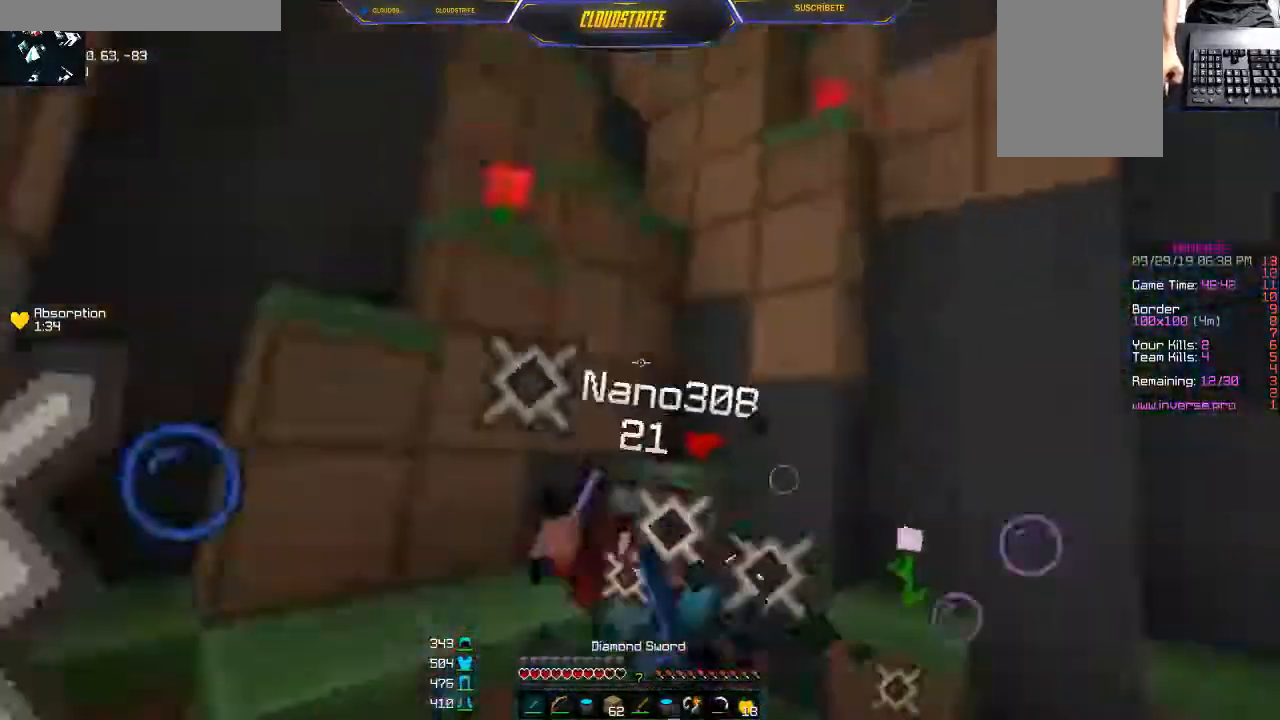
{"keys": ["d", "w"], "mouse": [], "events": [[50, "a", "down"], [50, "mouse_left", "down"], [84, "mouse_left", "up"], [150, "mouse_left", "down"], [150, "w", "down"], [167, "a", "up"], [200, "mouse_left", "up"], [217, "mouse_left", "down"], [267, "mouse_left", "up"], [317, "mouse_left", "down"], [384, "mouse_left", "up"], [434, "d", "down"], [434, "mouse_left", "down"], [484, "mouse_left", "up"]]}
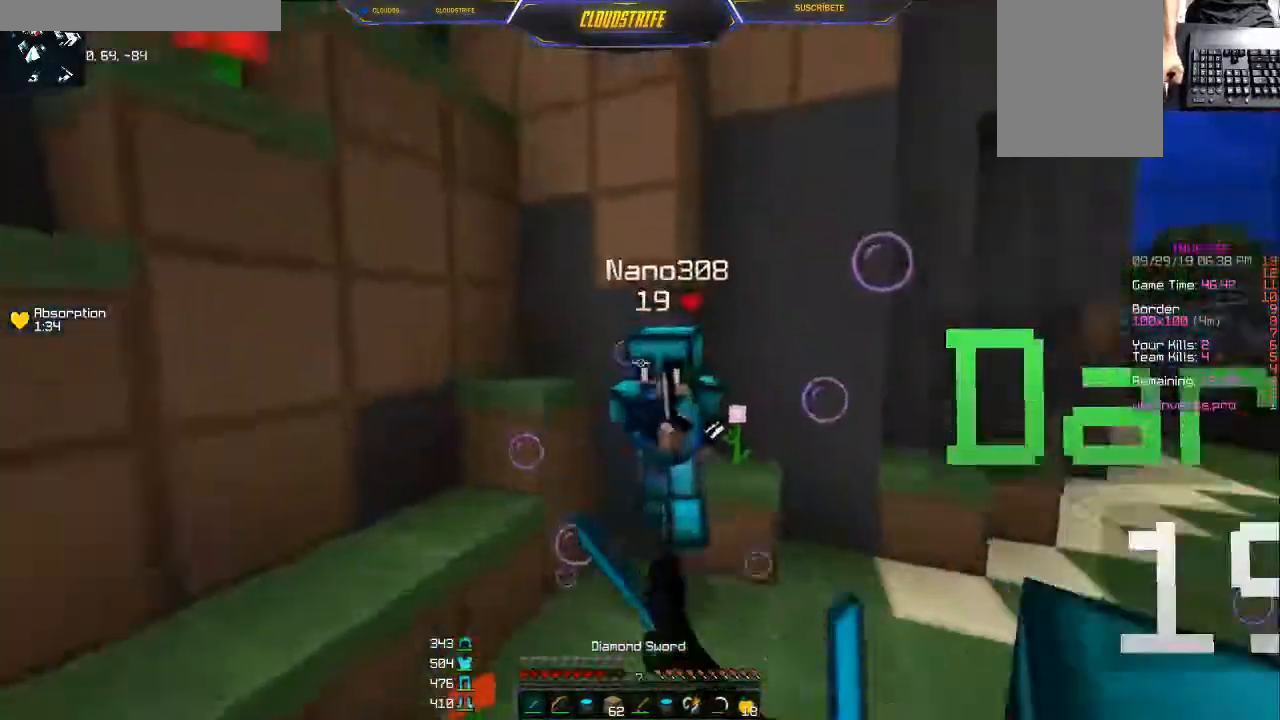
{"keys": ["d"], "mouse": ["left"], "events": [[16, "d", "up"], [50, "mouse_left", "down"], [100, "mouse_left", "up"], [117, "d", "down"], [217, "mouse_left", "down"], [233, "w", "up"], [283, "mouse_left", "up"], [317, "mouse_left", "down"], [367, "mouse_left", "up"], [434, "mouse_left", "down"], [467, "mouse_left", "up"], [500, "mouse_left", "down"]]}
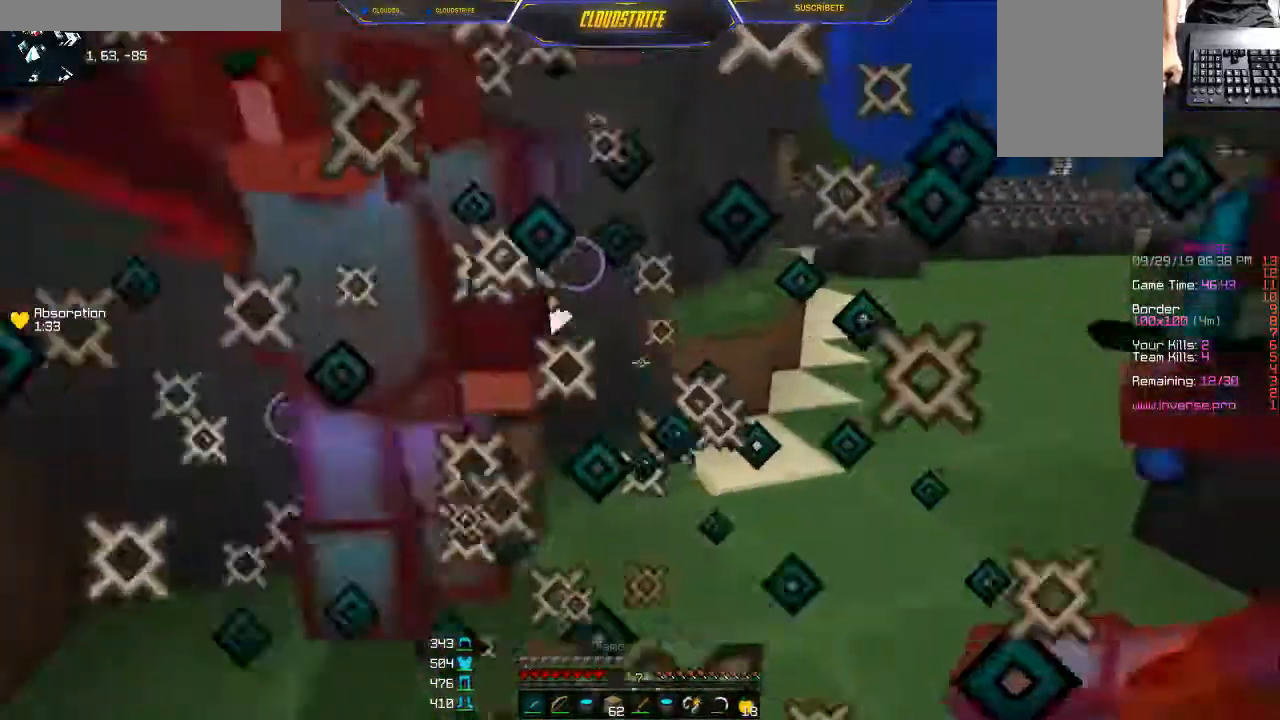
{"keys": ["d"], "mouse": ["left"], "events": [[67, "mouse_left", "up"], [117, "mouse_left", "down"], [150, "w", "down"], [167, "mouse_left", "up"], [200, "mouse_left", "down"], [317, "d", "up"], [334, "mouse_left", "up"], [384, "mouse_left", "down"], [417, "d", "down"], [417, "mouse_left", "up"], [467, "mouse_left", "down"], [484, "w", "up"]]}
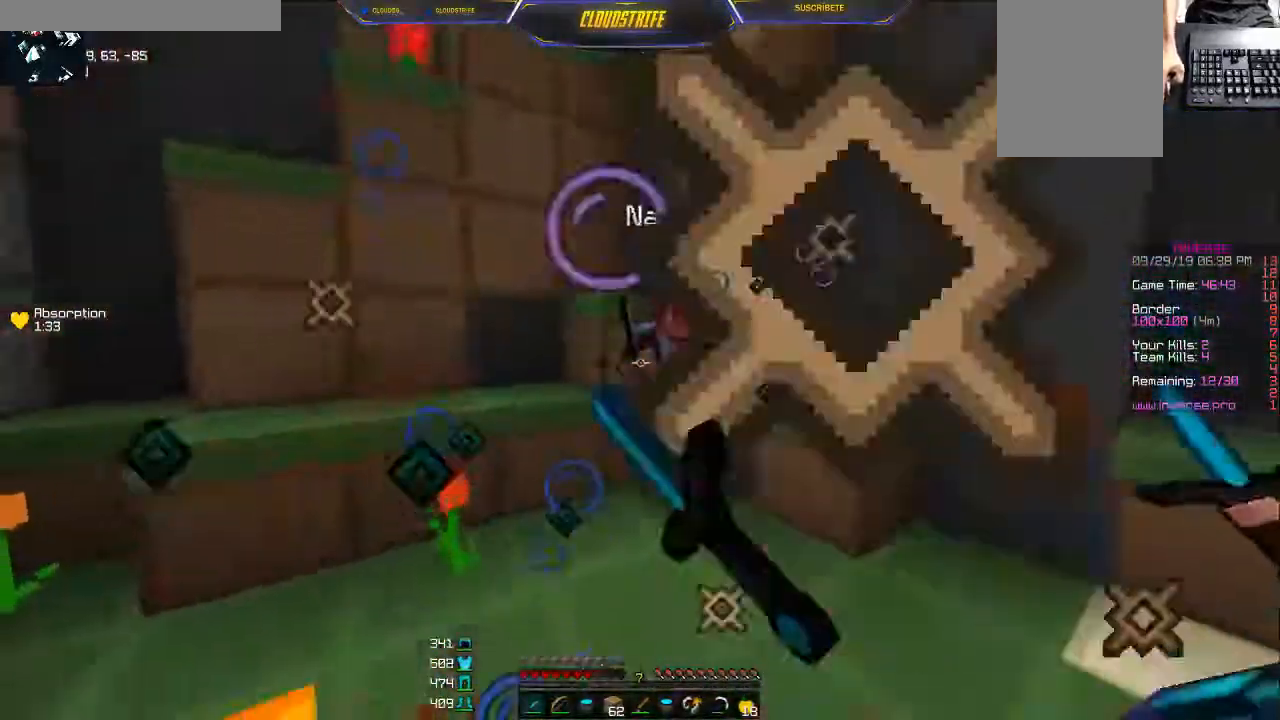
{"keys": ["d", "s"], "mouse": ["left", "right"], "events": [[83, "mouse_right", "down"], [400, "s", "down"]]}